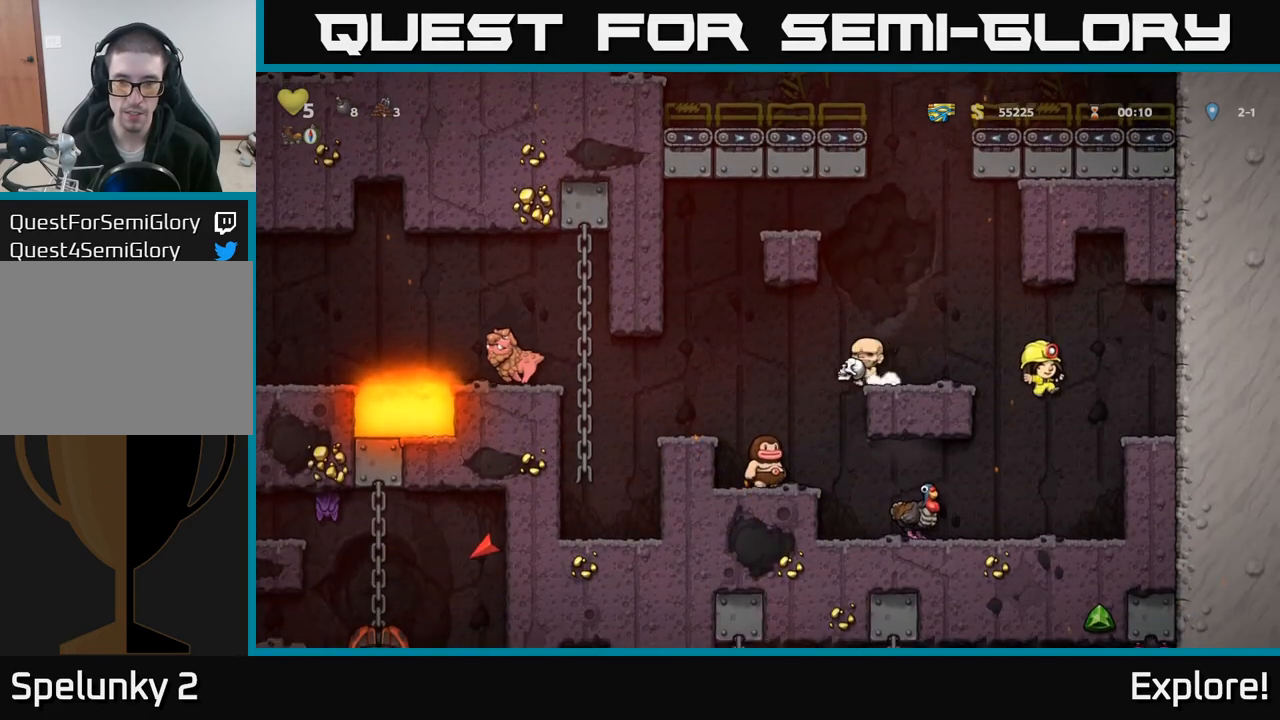
Gameplay with a controller (Xbox layout); each line is a JSON object with the inputs held at the frame after it. "events" lists button and stick changes between this image and that frame as [ms after this image, input, new state], when the widget could be followed in between.
{"buttons": ["A"], "left_stick": "center", "right_stick": "center", "events": [[183, "DPAD_LEFT", "up"], [450, "A", "down"]]}
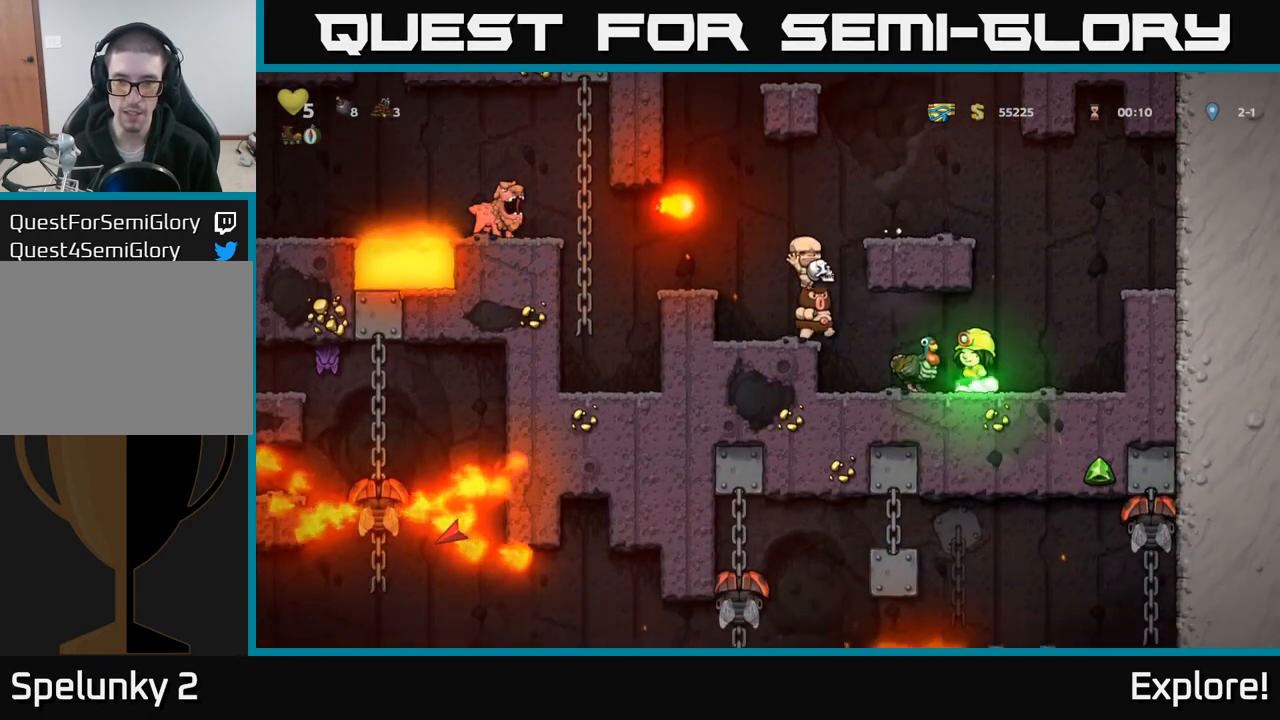
{"buttons": [], "left_stick": "center", "right_stick": "center", "events": [[67, "DPAD_RIGHT", "down"], [83, "A", "up"], [383, "DPAD_RIGHT", "up"]]}
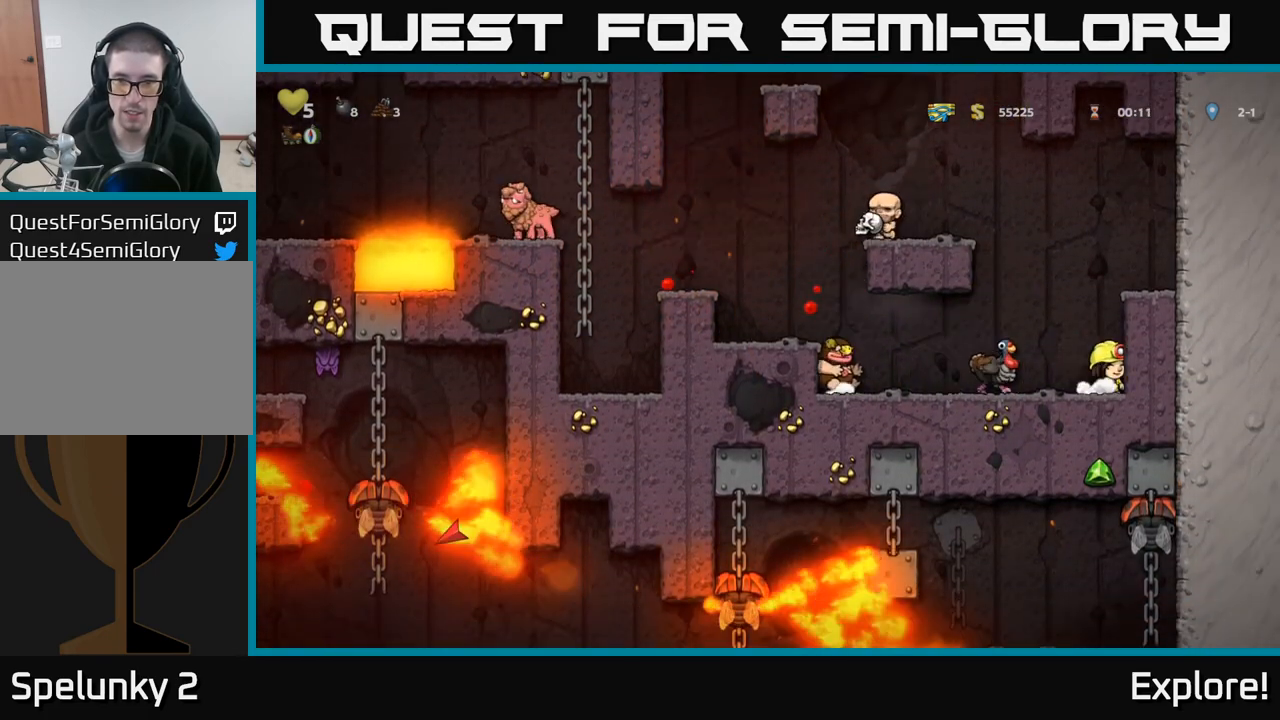
{"buttons": [], "left_stick": "center", "right_stick": "center", "events": [[17, "A", "down"], [133, "DPAD_LEFT", "down"], [150, "A", "up"], [217, "DPAD_LEFT", "up"], [417, "DPAD_RIGHT", "down"], [467, "DPAD_RIGHT", "up"]]}
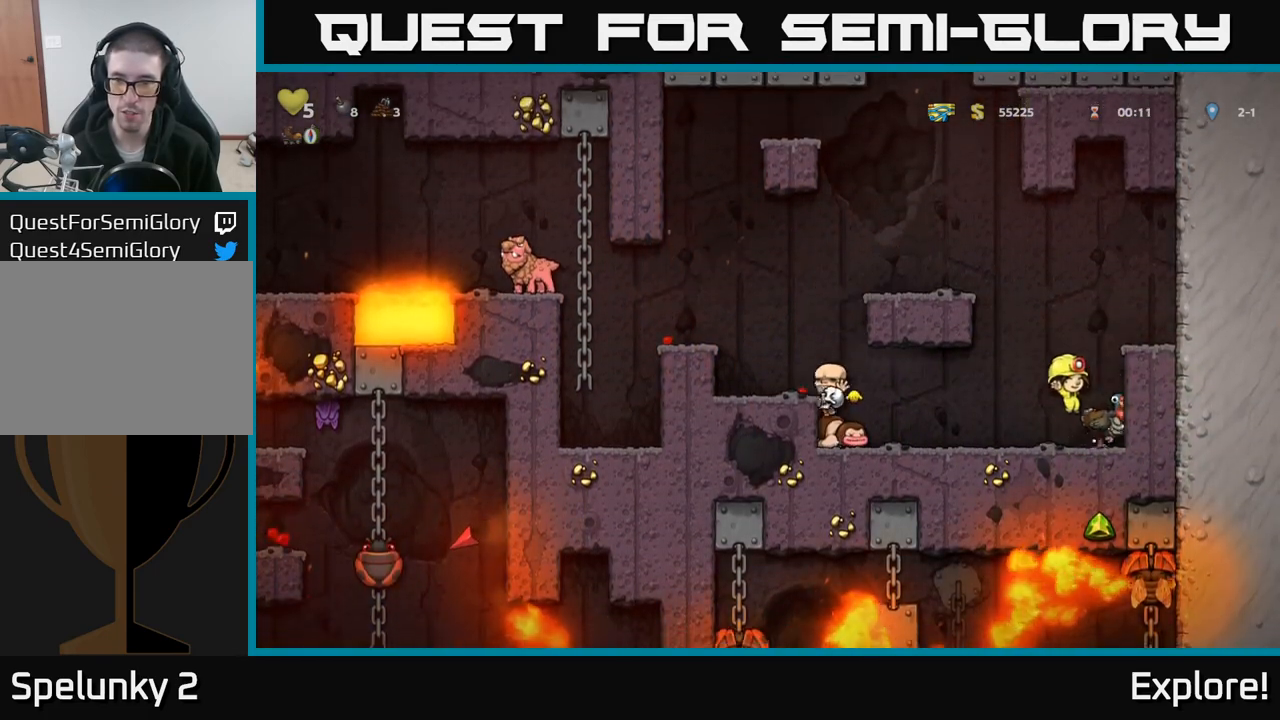
{"buttons": [], "left_stick": "center", "right_stick": "center", "events": [[317, "A", "down"], [350, "DPAD_LEFT", "down"], [400, "A", "up"], [433, "DPAD_LEFT", "up"]]}
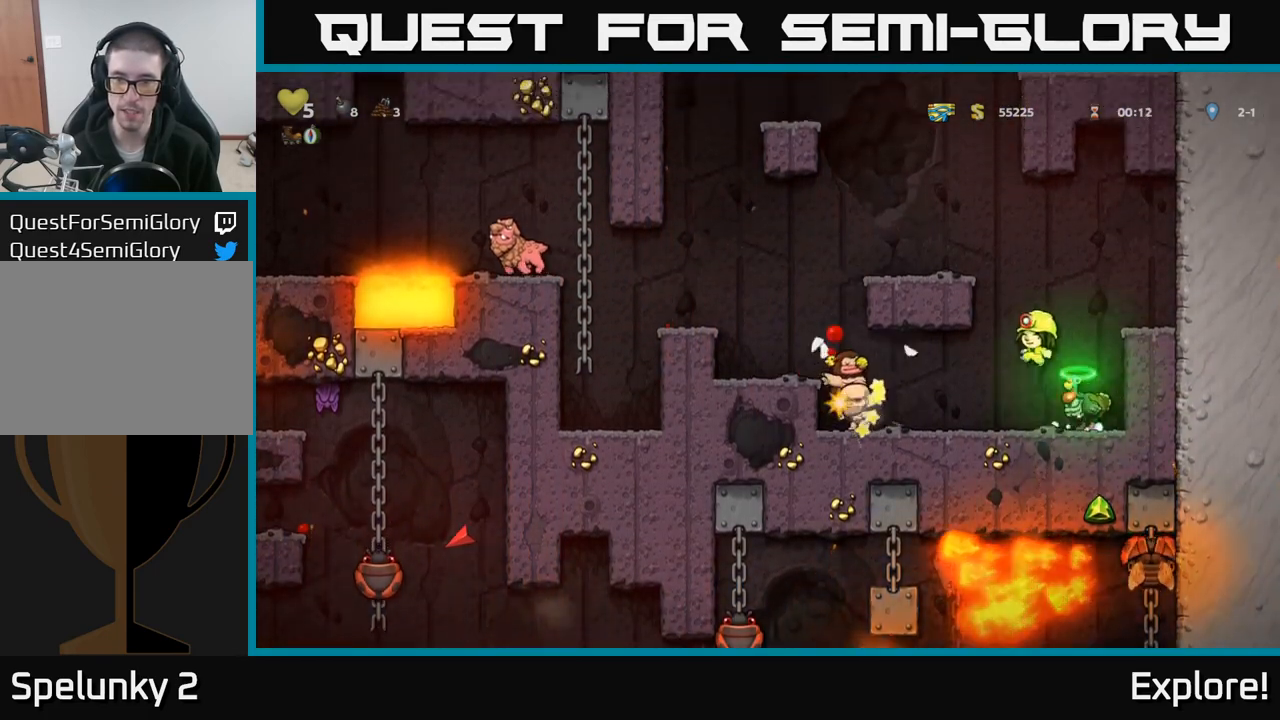
{"buttons": [], "left_stick": "center", "right_stick": "center", "events": [[67, "DPAD_RIGHT", "down"], [200, "DPAD_RIGHT", "up"]]}
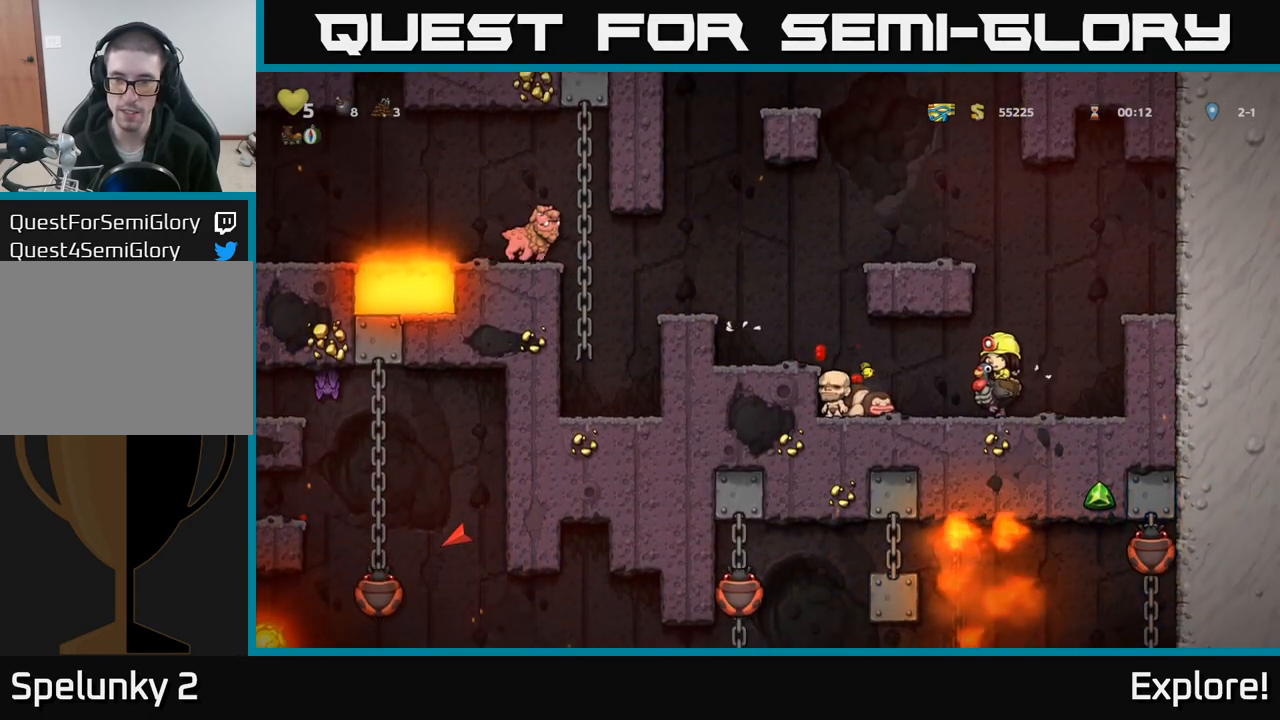
{"buttons": [], "left_stick": "center", "right_stick": "center", "events": []}
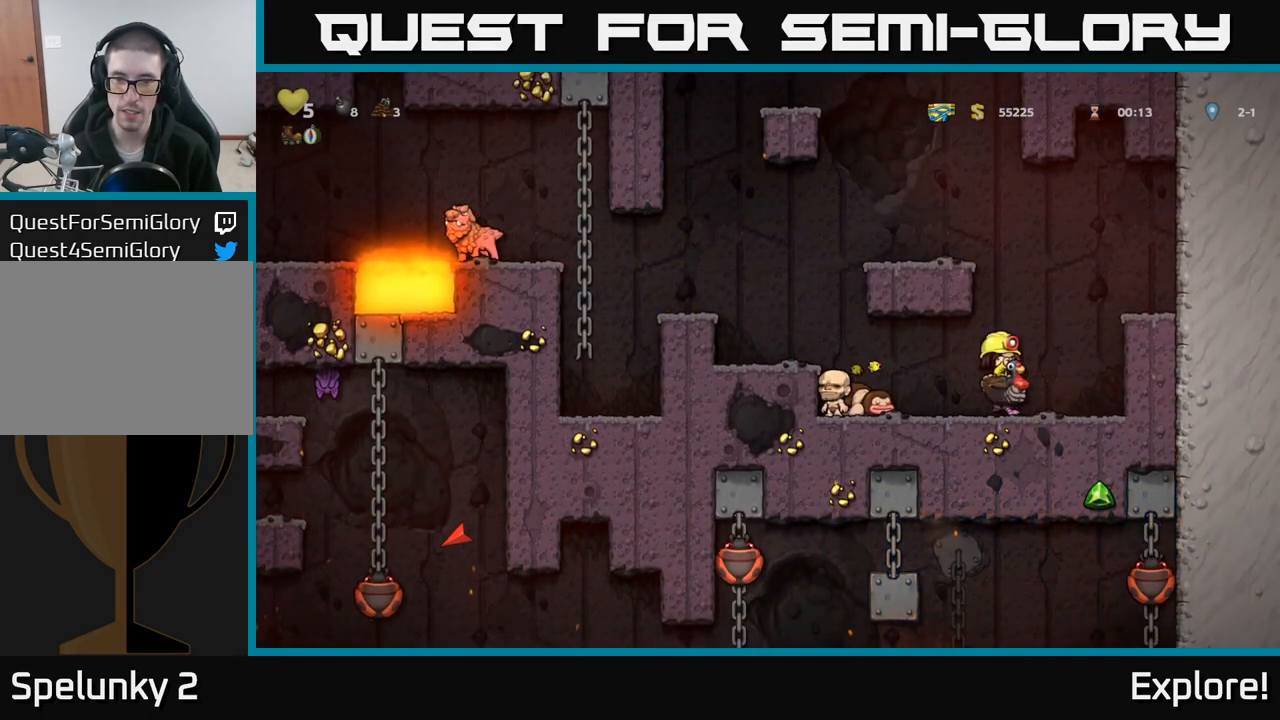
{"buttons": [], "left_stick": "center", "right_stick": "center", "events": []}
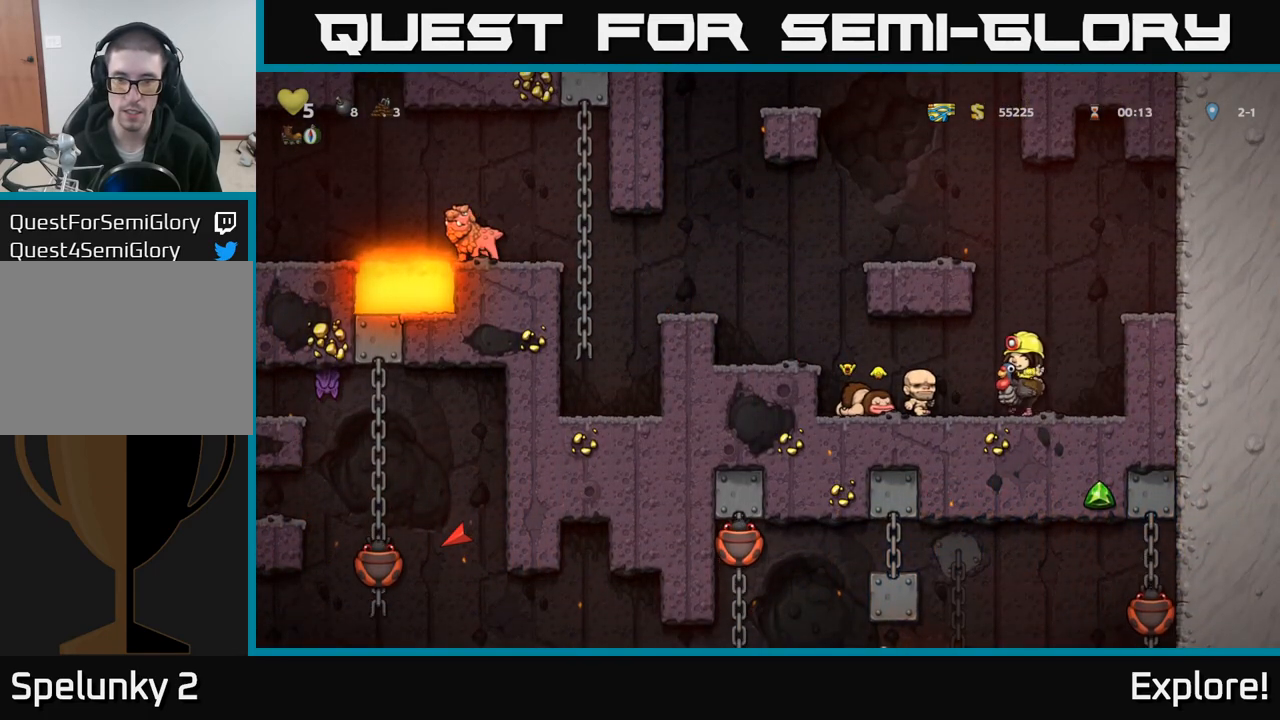
{"buttons": [], "left_stick": "center", "right_stick": "center", "events": []}
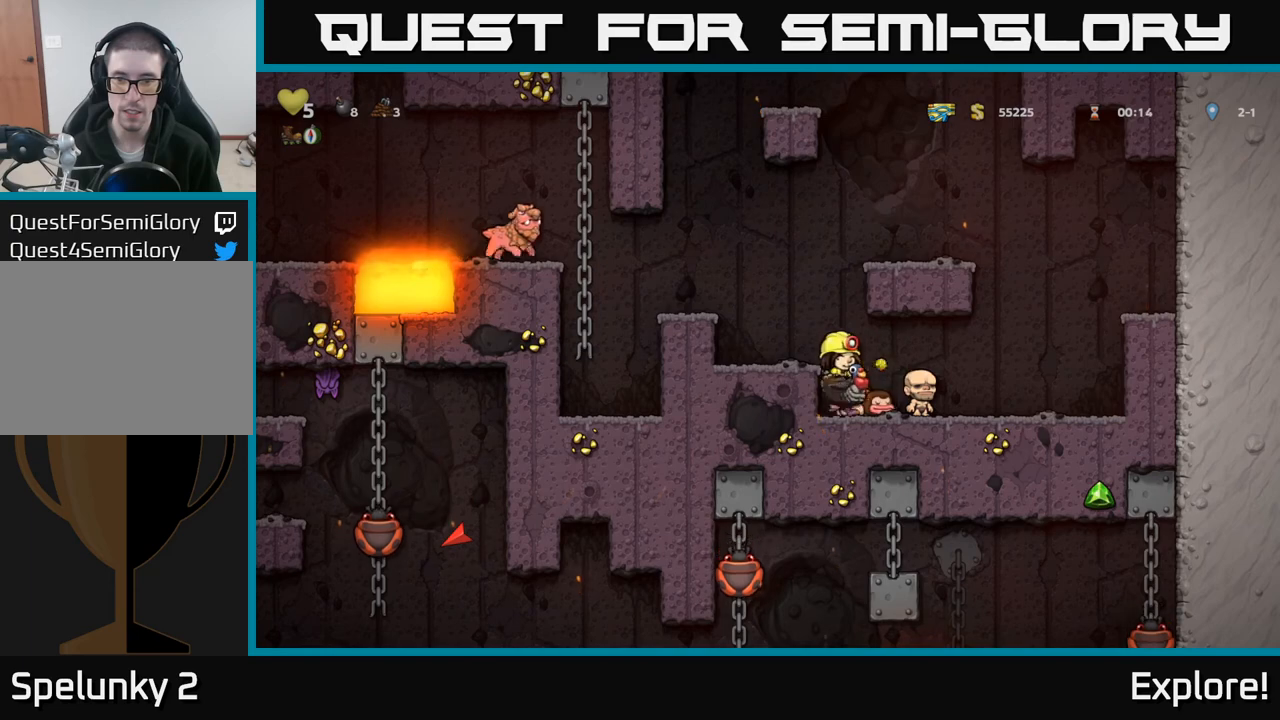
{"buttons": [], "left_stick": "center", "right_stick": "center", "events": []}
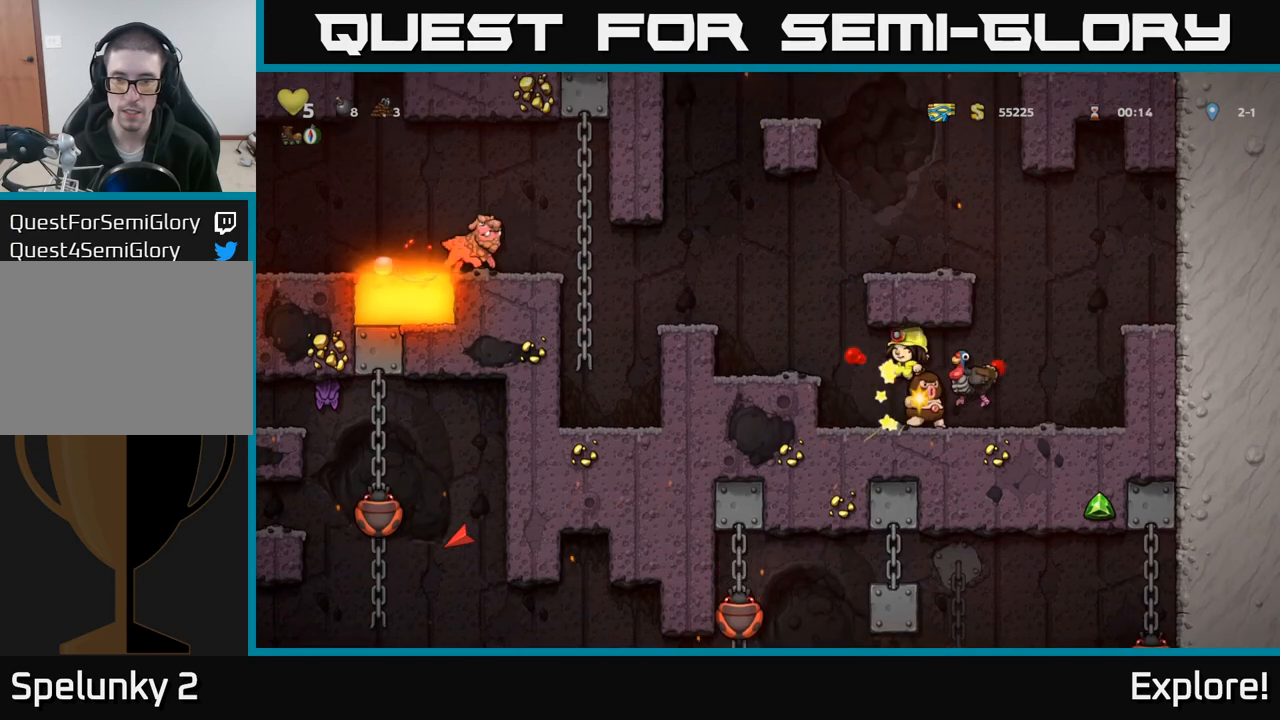
{"buttons": [], "left_stick": "center", "right_stick": "center", "events": [[33, "A", "down"], [33, "DPAD_RIGHT", "down"], [200, "A", "up"], [483, "DPAD_RIGHT", "up"]]}
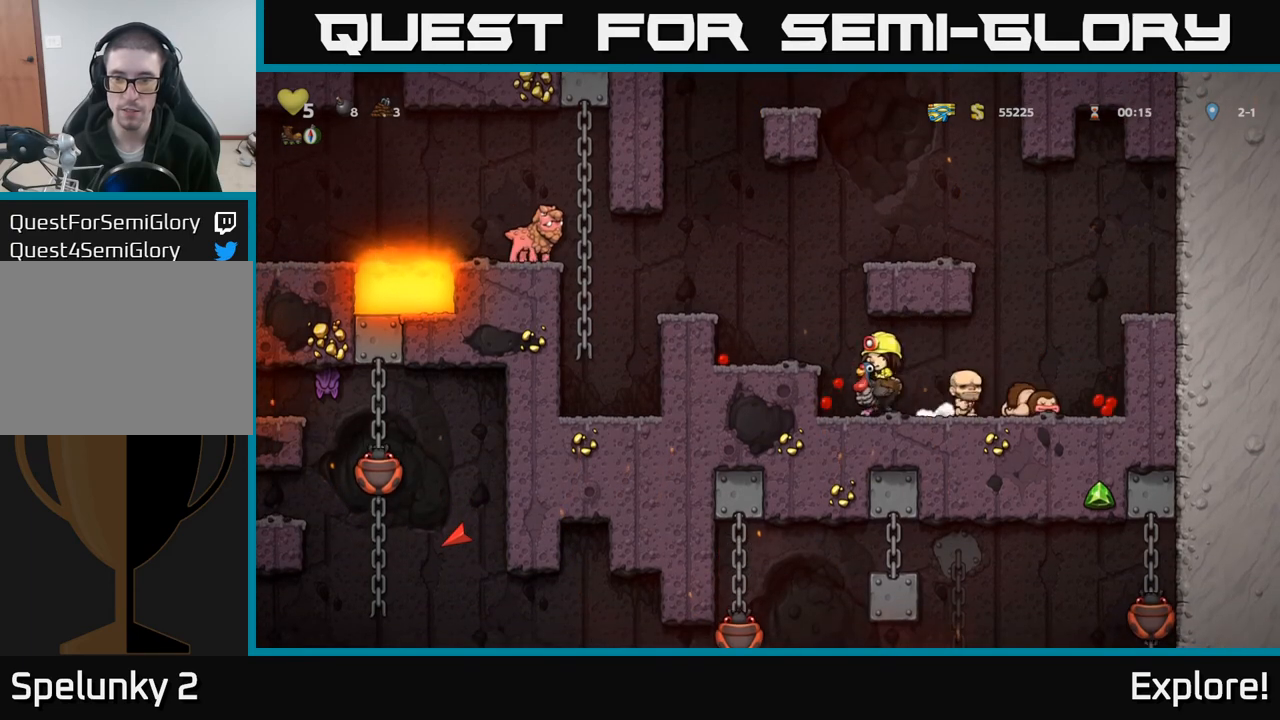
{"buttons": [], "left_stick": "center", "right_stick": "center", "events": []}
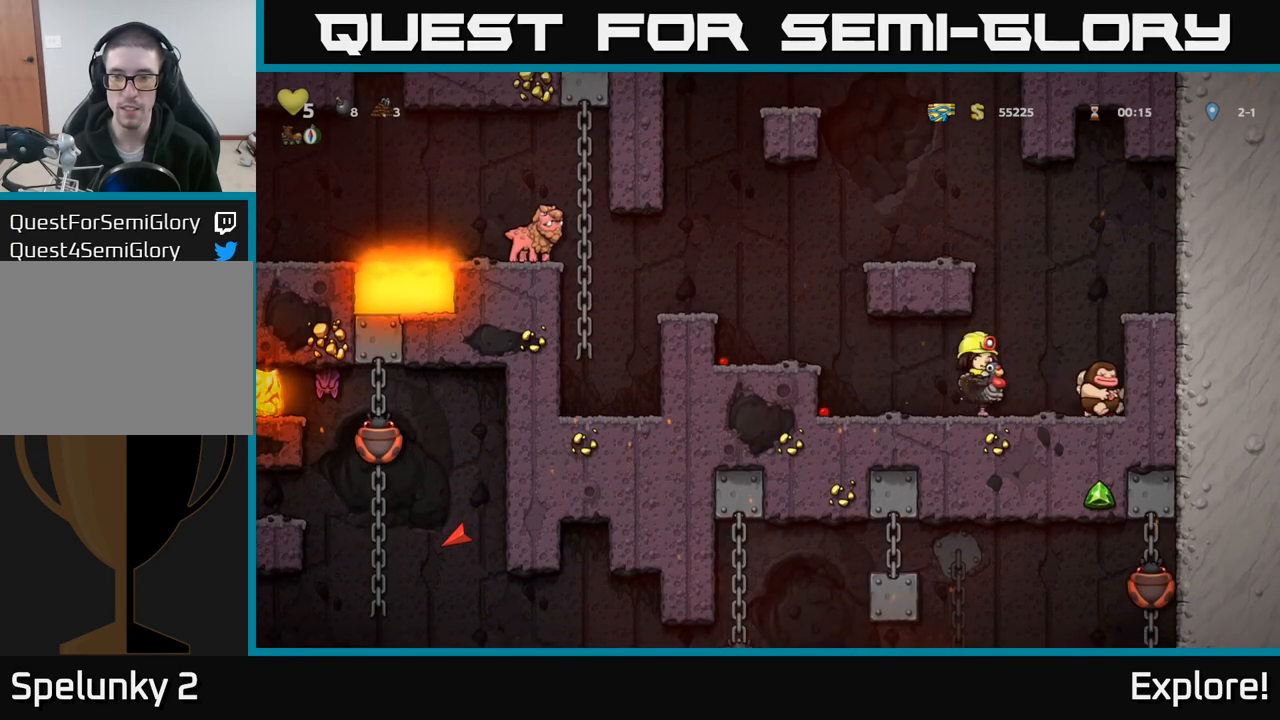
{"buttons": [], "left_stick": "center", "right_stick": "center", "events": []}
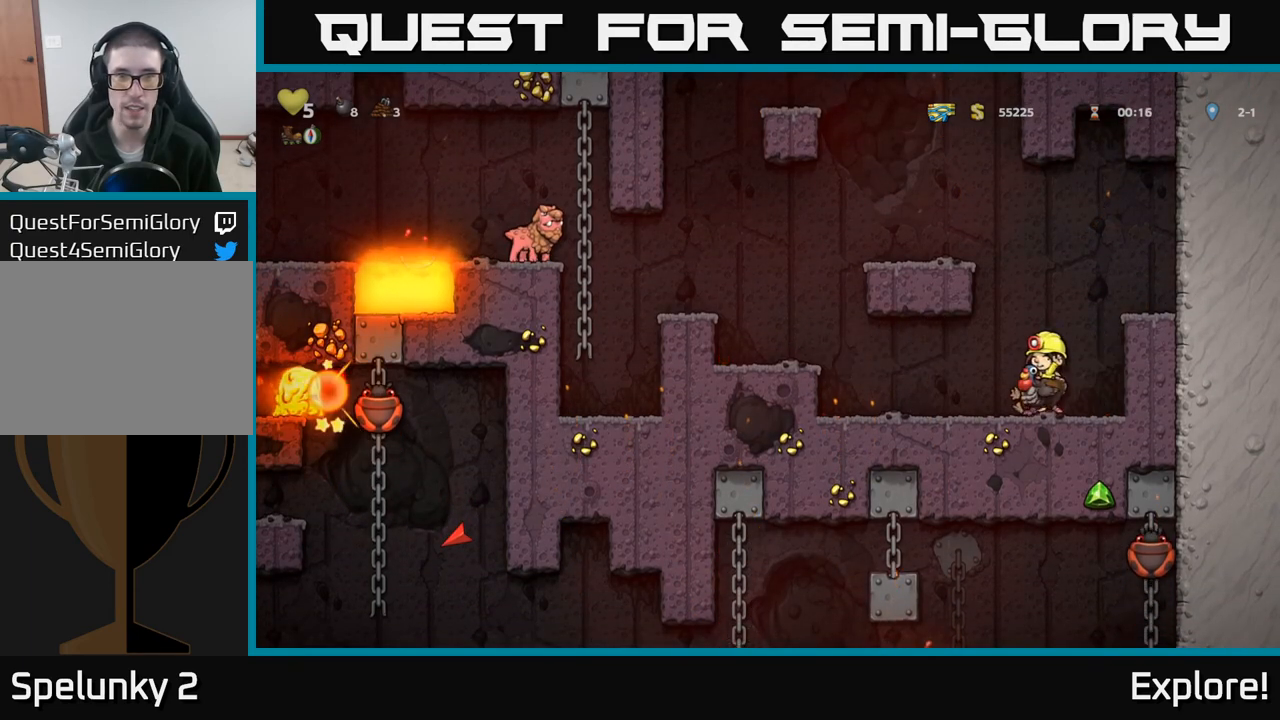
{"buttons": [], "left_stick": "center", "right_stick": "center", "events": []}
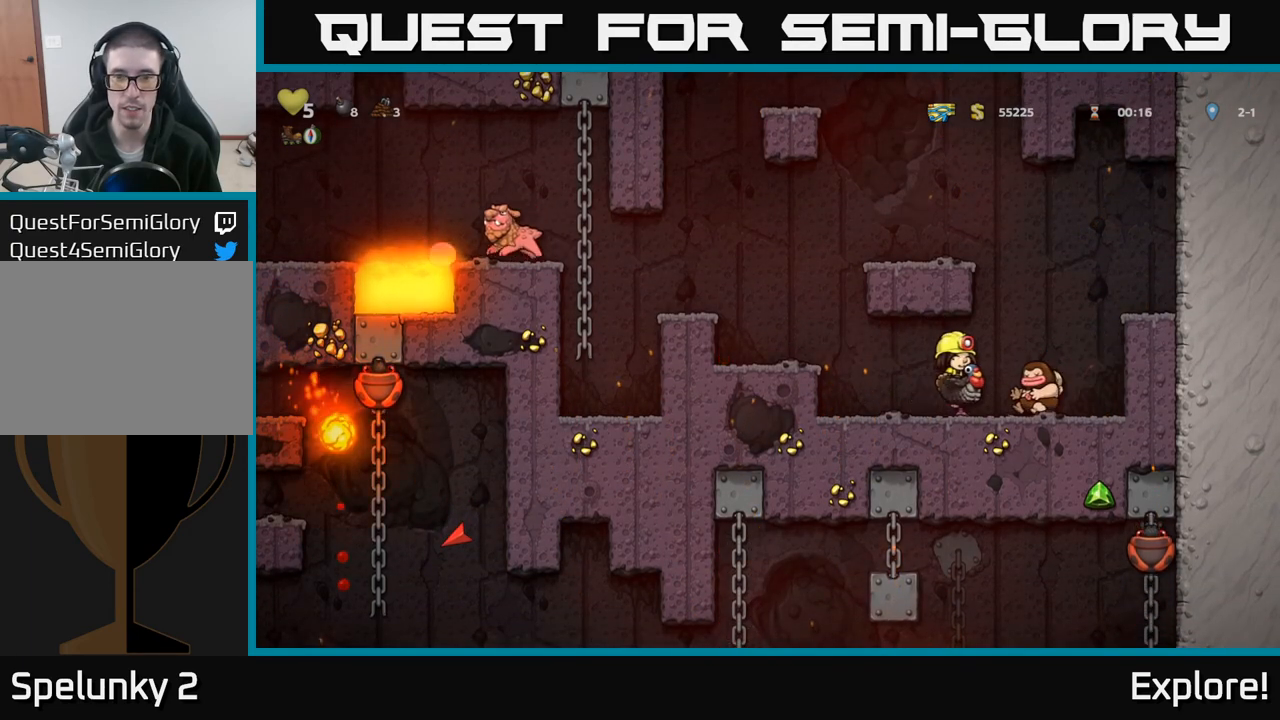
{"buttons": [], "left_stick": "center", "right_stick": "center", "events": []}
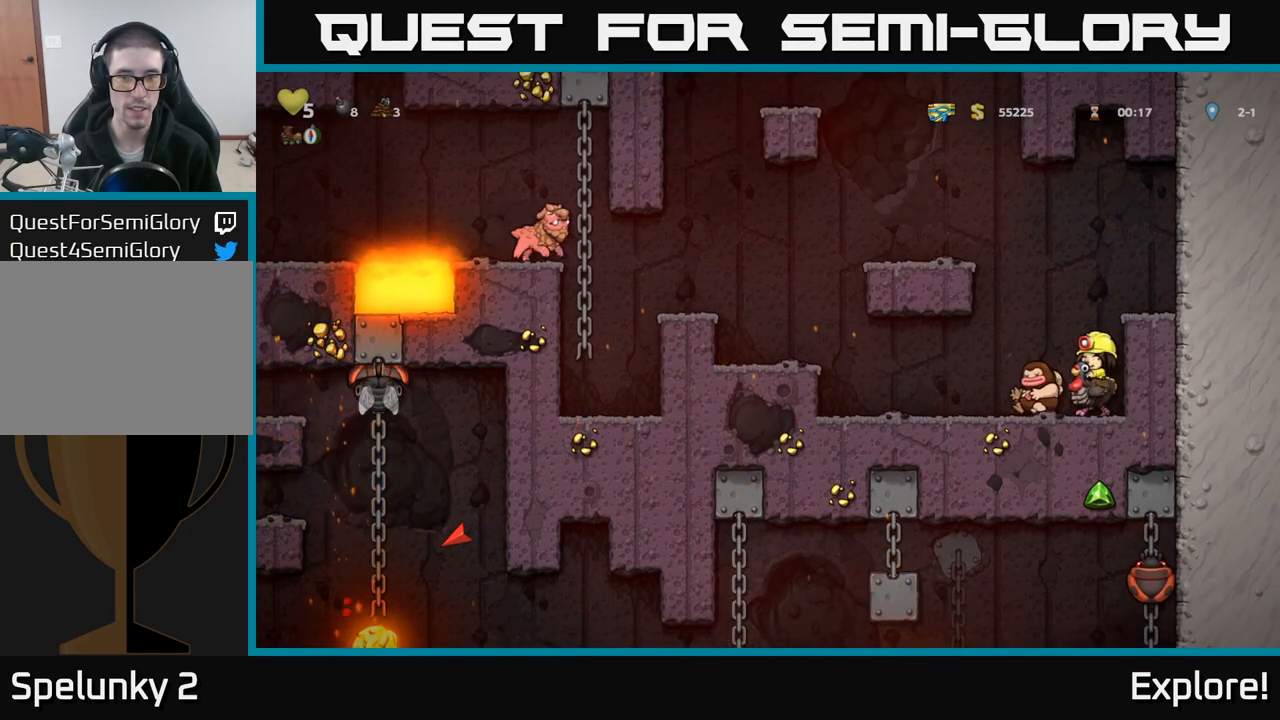
{"buttons": ["DPAD_LEFT"], "left_stick": "center", "right_stick": "center", "events": [[483, "DPAD_LEFT", "down"]]}
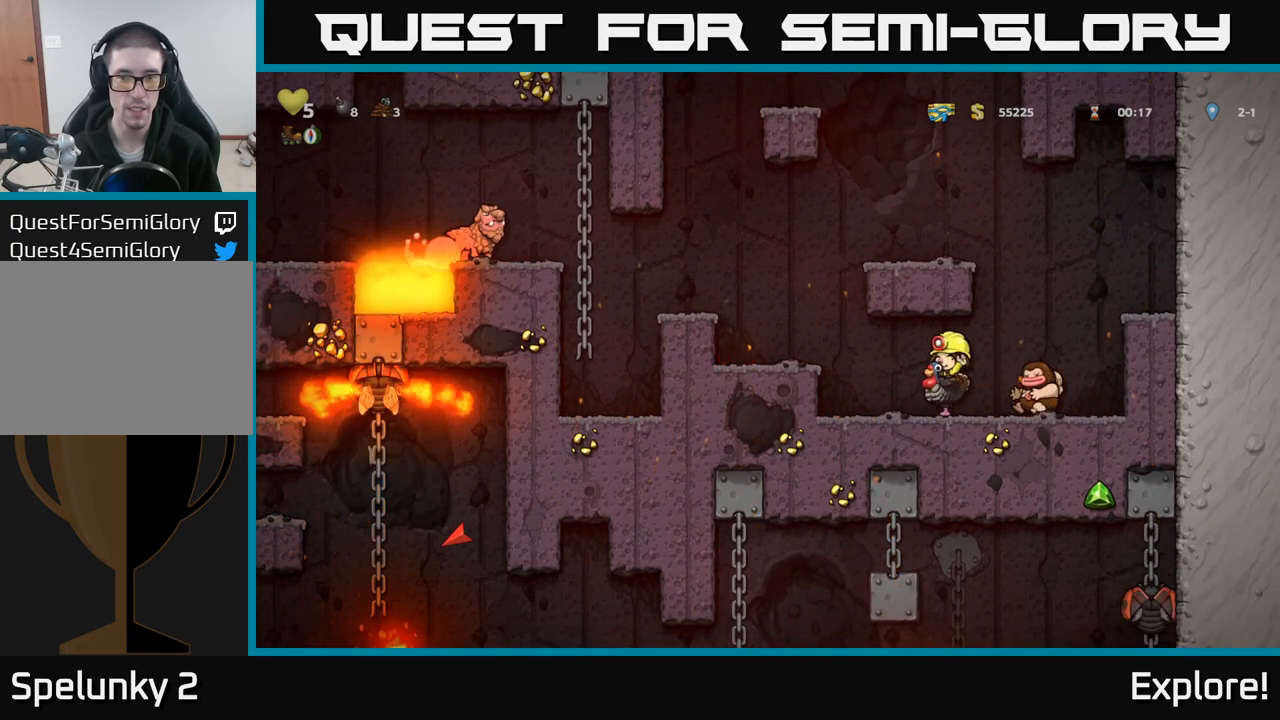
{"buttons": [], "left_stick": "center", "right_stick": "center", "events": [[467, "DPAD_LEFT", "up"]]}
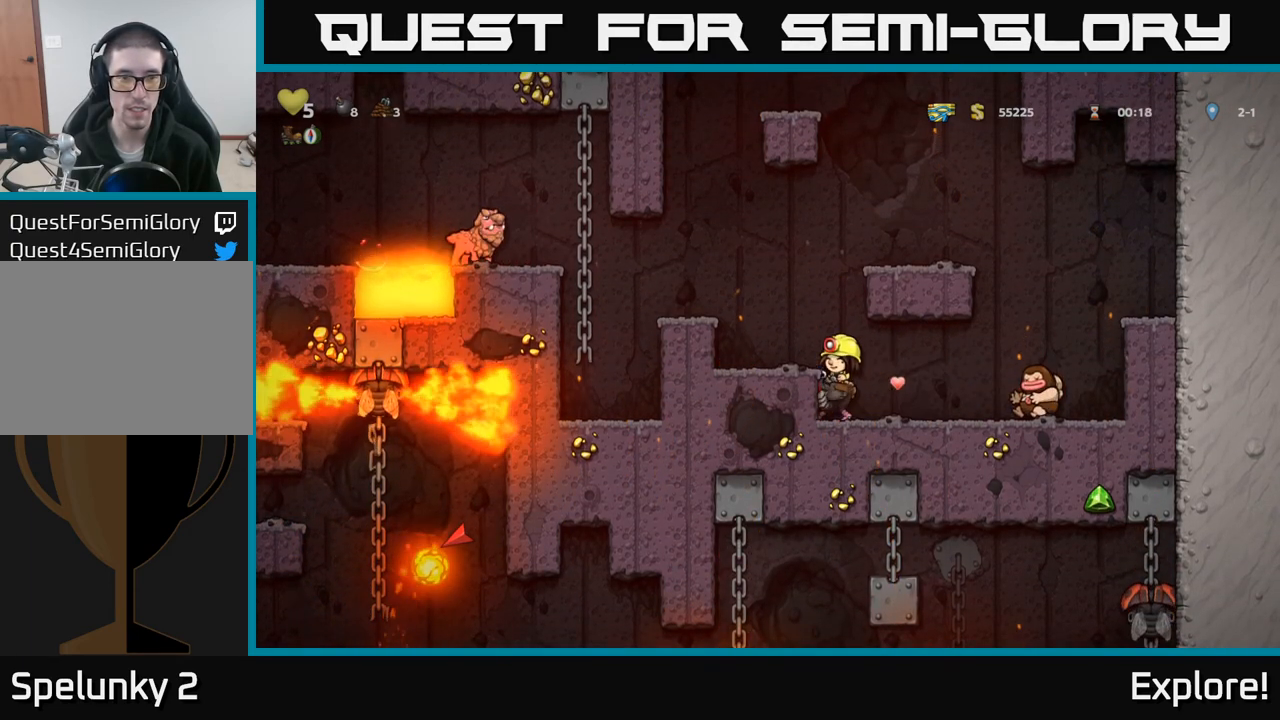
{"buttons": ["A"], "left_stick": "center", "right_stick": "center", "events": [[33, "A", "down"], [117, "DPAD_LEFT", "down"], [183, "A", "up"], [283, "DPAD_LEFT", "up"], [467, "A", "down"]]}
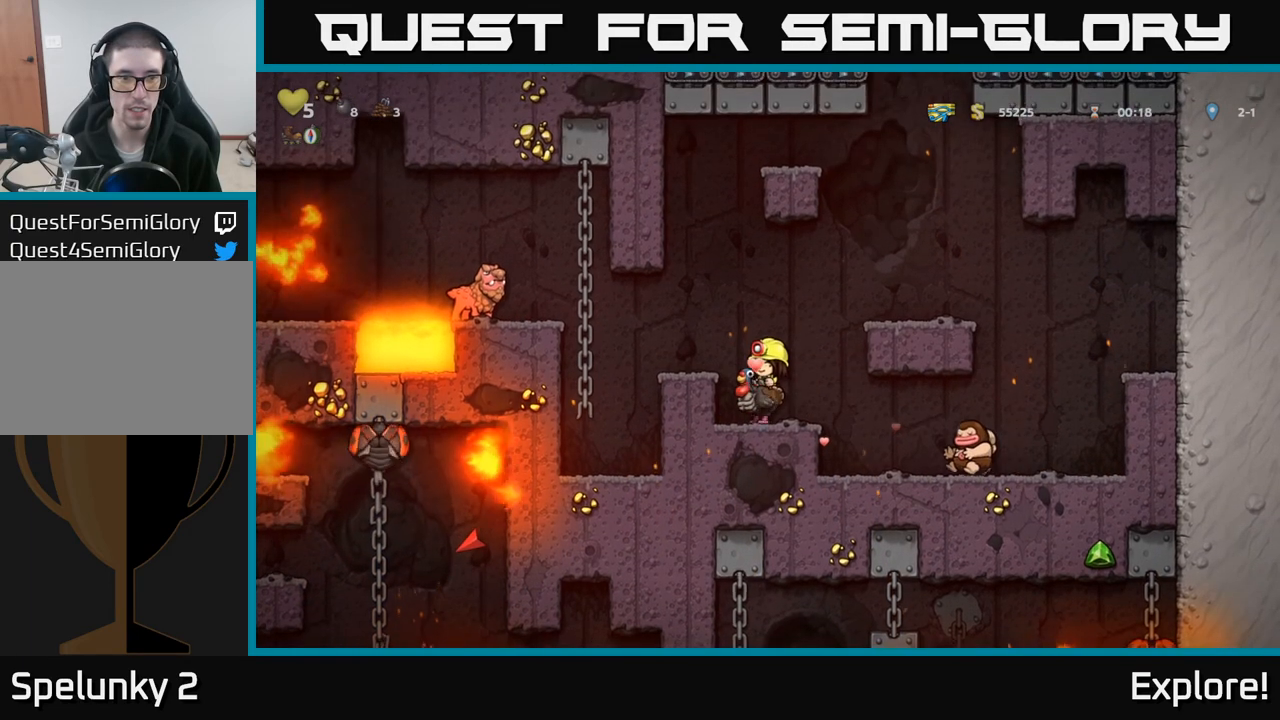
{"buttons": ["DPAD_RIGHT"], "left_stick": "center", "right_stick": "center", "events": [[150, "A", "up"], [400, "DPAD_RIGHT", "down"]]}
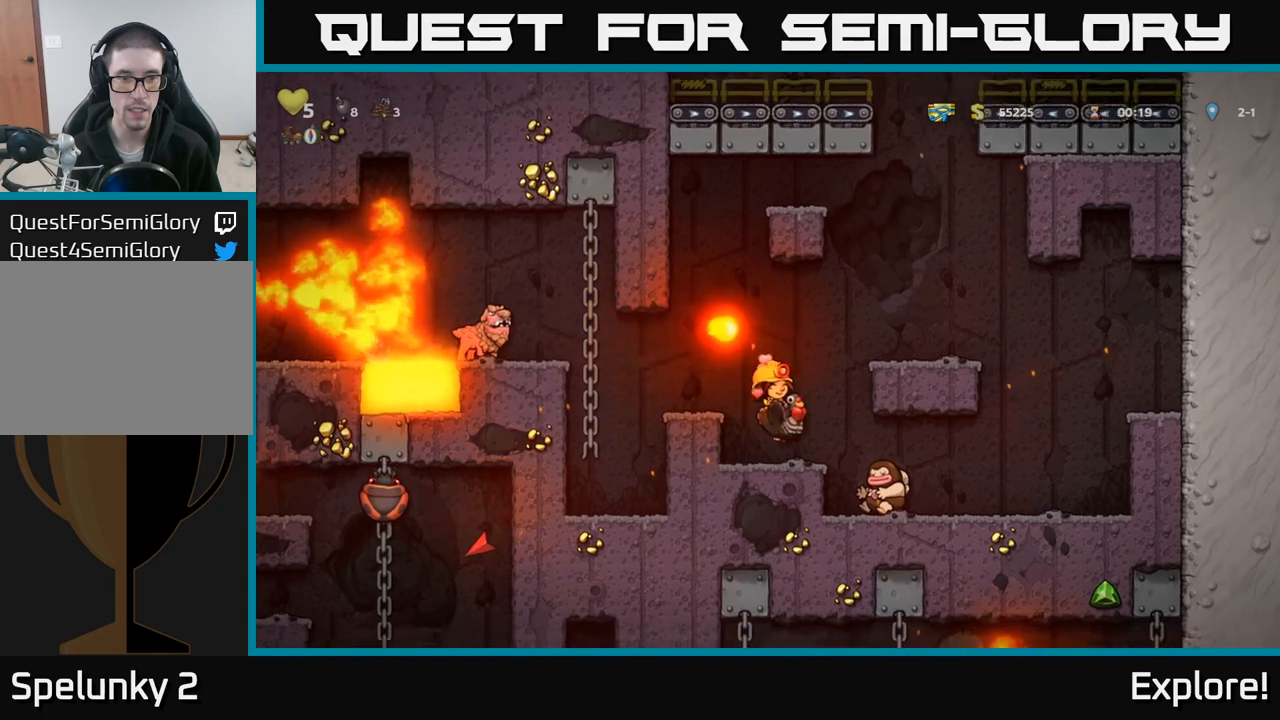
{"buttons": [], "left_stick": "center", "right_stick": "center", "events": [[100, "DPAD_RIGHT", "up"]]}
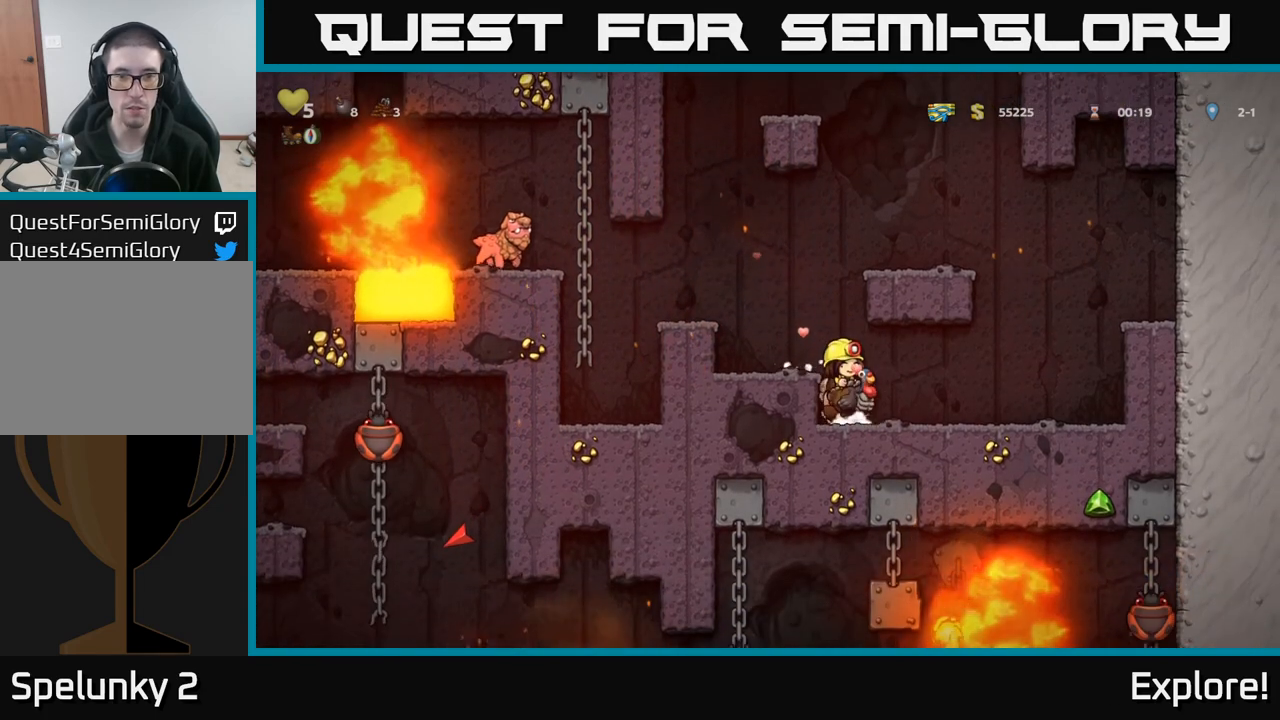
{"buttons": [], "left_stick": "center", "right_stick": "center", "events": []}
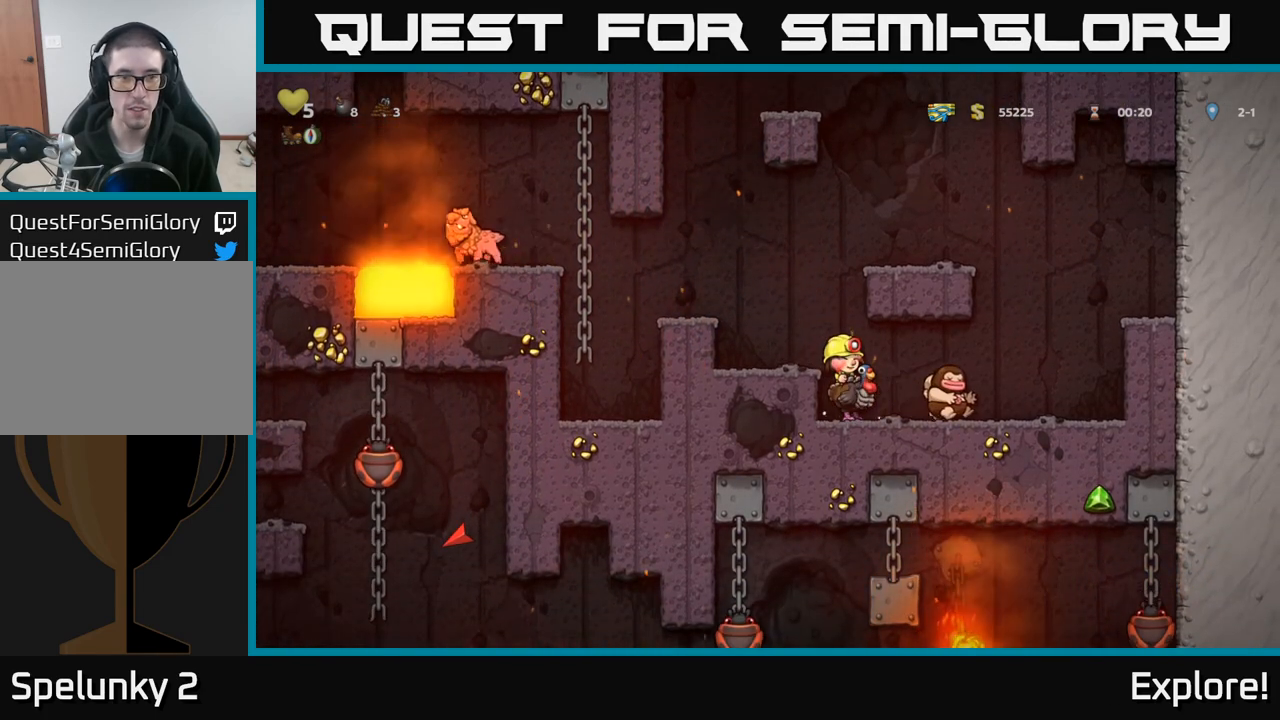
{"buttons": [], "left_stick": "center", "right_stick": "center", "events": []}
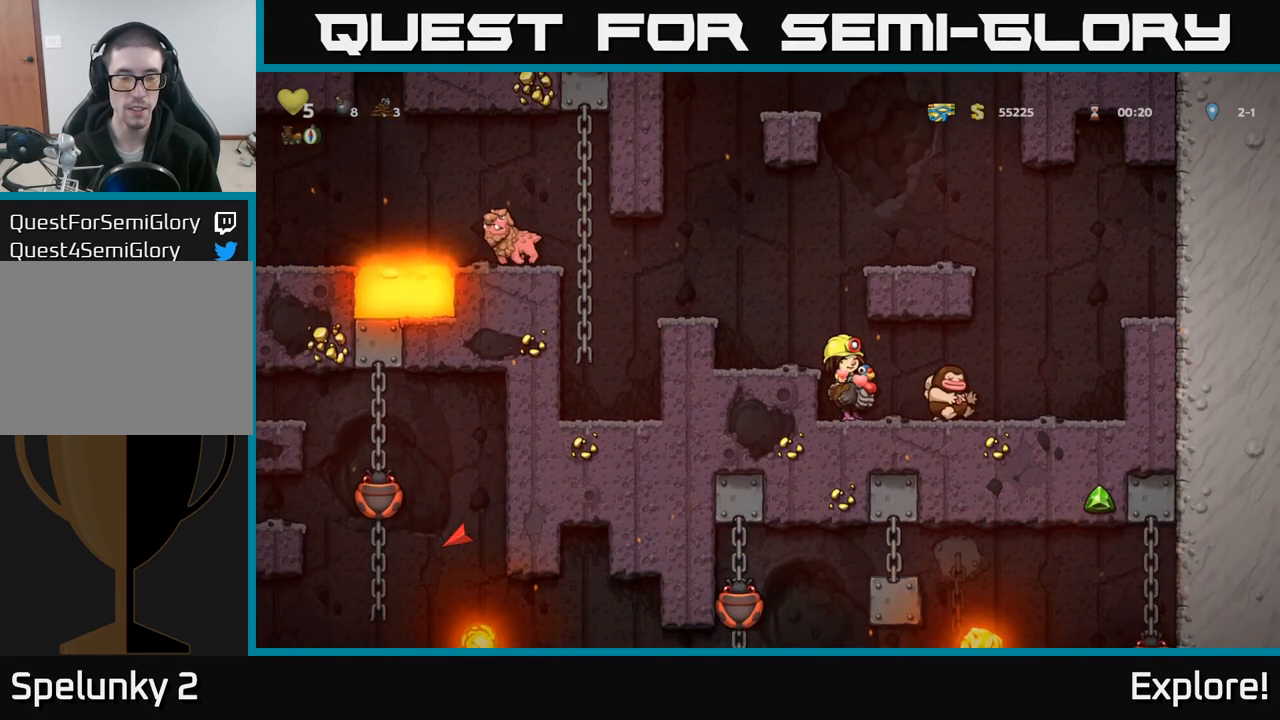
{"buttons": [], "left_stick": "center", "right_stick": "center", "events": []}
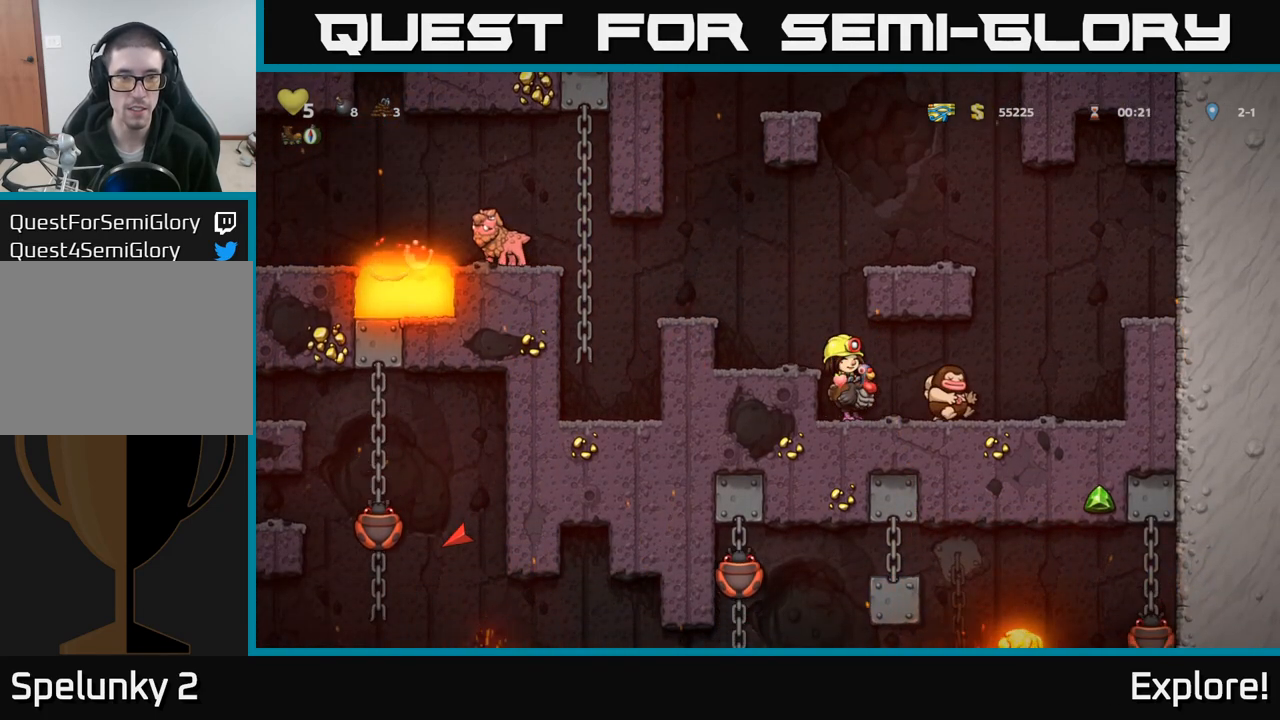
{"buttons": [], "left_stick": "center", "right_stick": "center", "events": []}
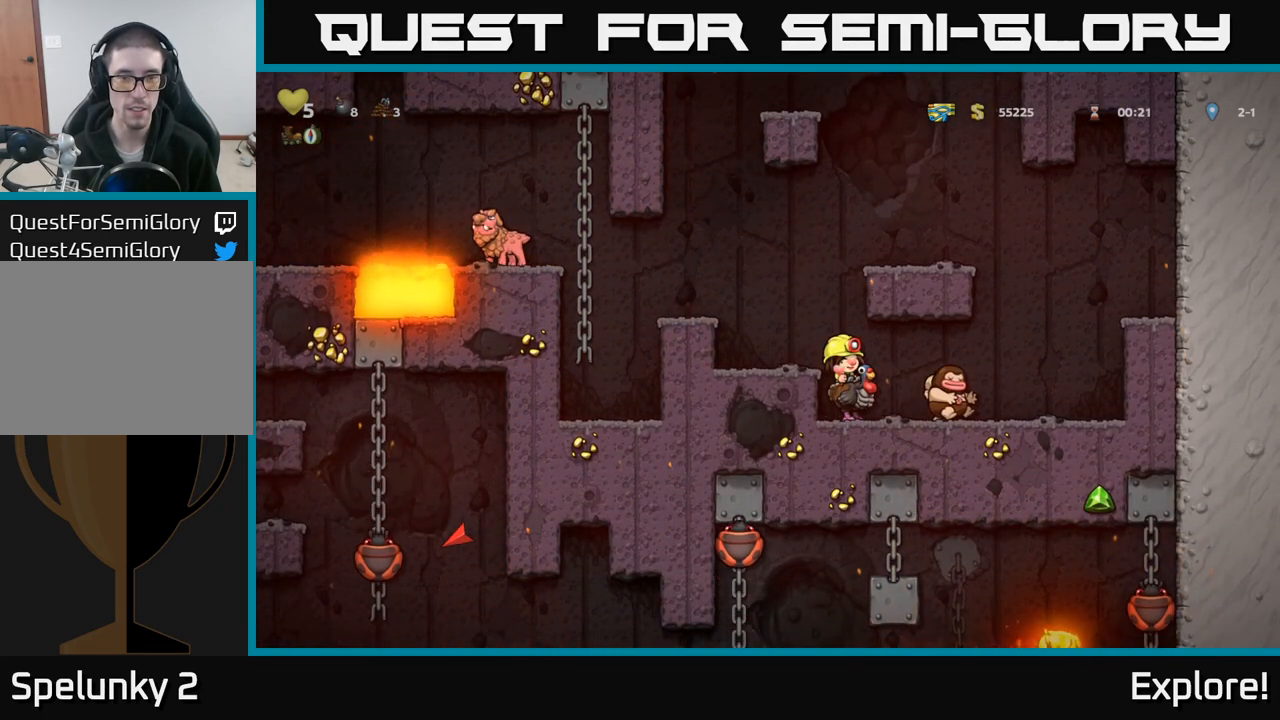
{"buttons": [], "left_stick": "center", "right_stick": "center", "events": []}
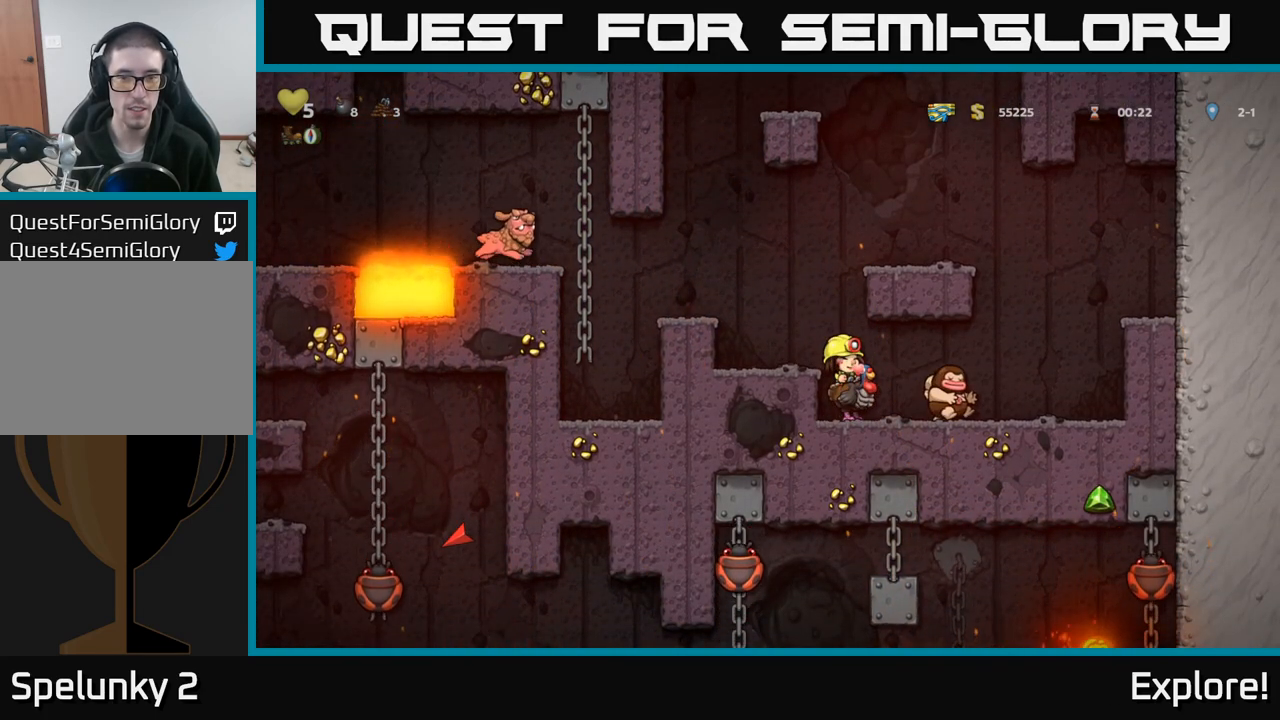
{"buttons": ["DPAD_DOWN"], "left_stick": "center", "right_stick": "center", "events": [[433, "DPAD_DOWN", "down"]]}
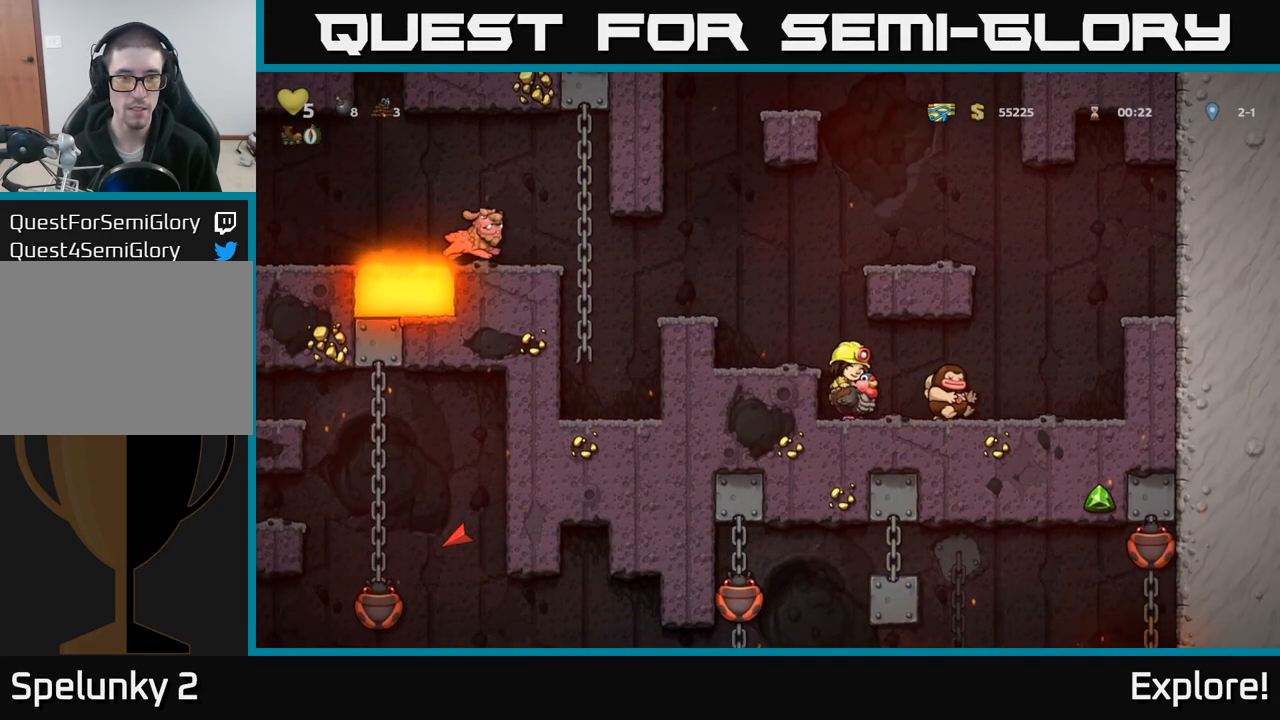
{"buttons": ["DPAD_RIGHT"], "left_stick": "center", "right_stick": "center", "events": [[33, "A", "down"], [133, "A", "up"], [133, "DPAD_DOWN", "up"], [200, "DPAD_RIGHT", "down"]]}
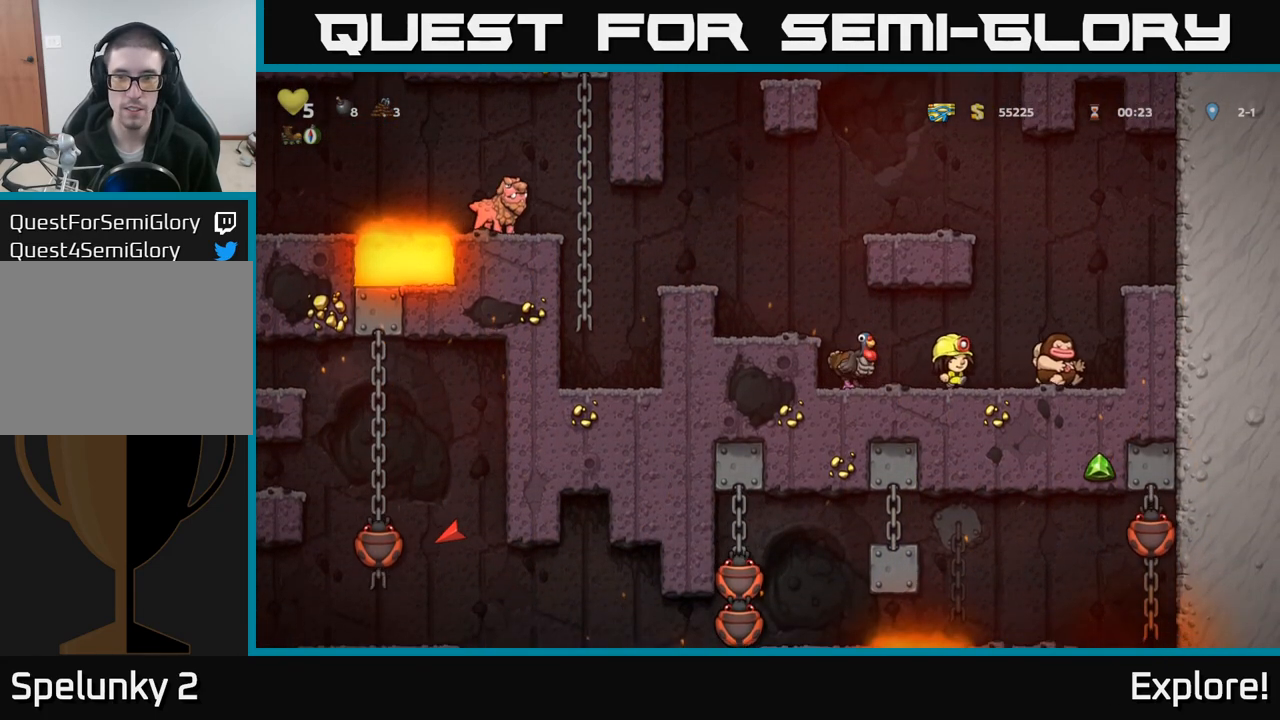
{"buttons": [], "left_stick": "center", "right_stick": "center", "events": [[150, "DPAD_RIGHT", "up"]]}
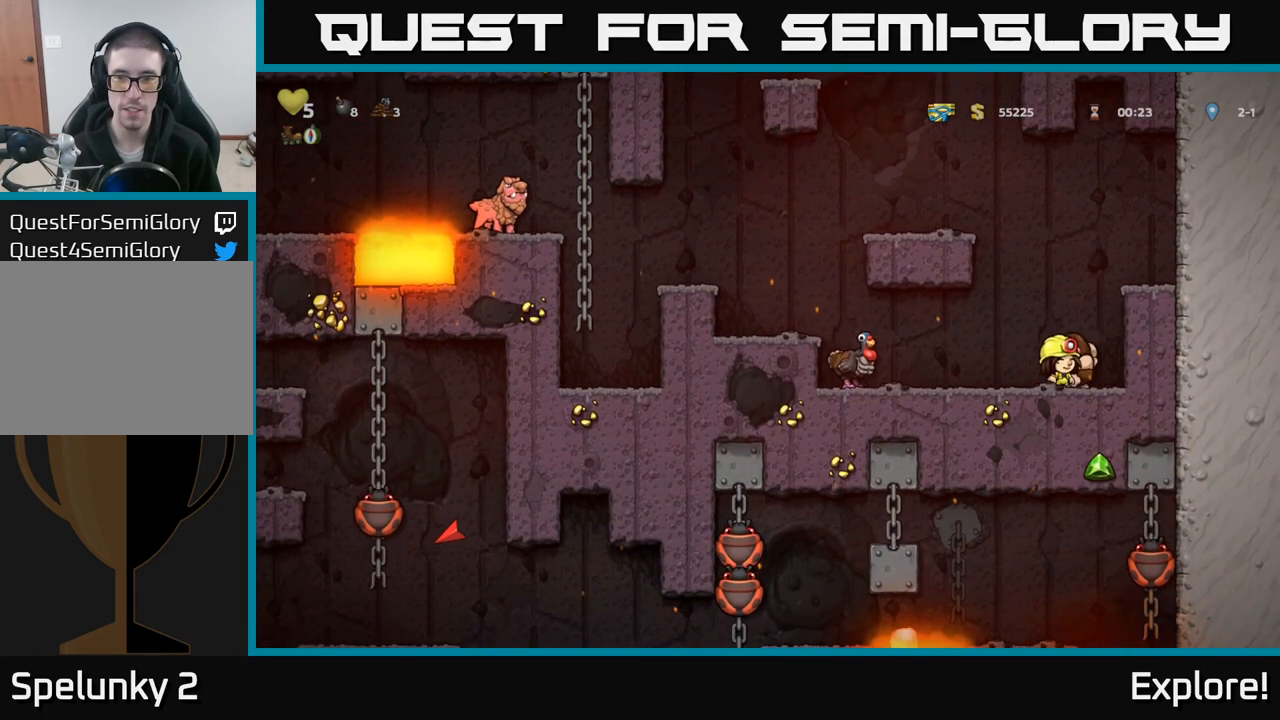
{"buttons": ["DPAD_LEFT"], "left_stick": "center", "right_stick": "center", "events": [[33, "DPAD_RIGHT", "down"], [50, "DPAD_DOWN", "down"], [67, "DPAD_RIGHT", "up"], [100, "X", "down"], [217, "X", "up"], [250, "DPAD_DOWN", "up"], [350, "DPAD_LEFT", "down"]]}
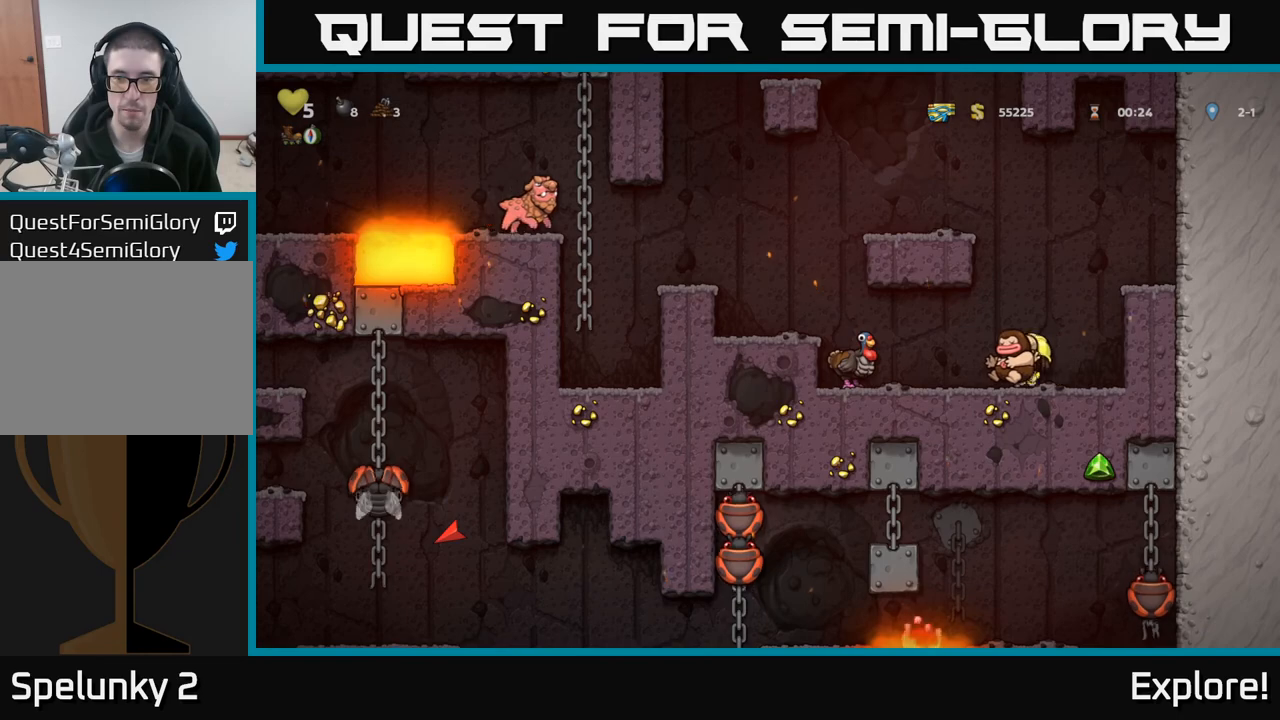
{"buttons": ["DPAD_RIGHT"], "left_stick": "center", "right_stick": "center", "events": [[17, "DPAD_LEFT", "up"], [350, "DPAD_DOWN", "down"], [433, "DPAD_DOWN", "up"], [467, "DPAD_RIGHT", "down"]]}
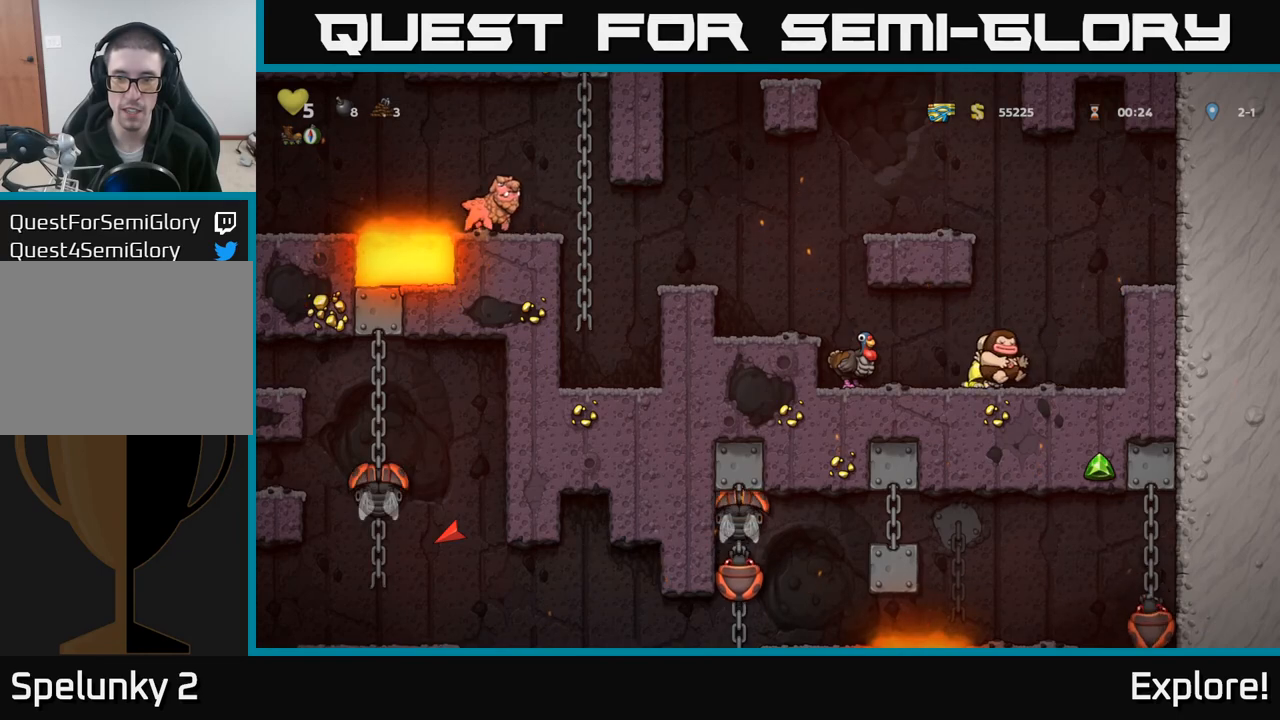
{"buttons": ["DPAD_RIGHT"], "left_stick": "center", "right_stick": "center", "events": [[50, "DPAD_DOWN", "down"], [67, "DPAD_RIGHT", "up"], [133, "X", "down"], [250, "X", "up"], [283, "DPAD_DOWN", "up"], [417, "DPAD_RIGHT", "down"]]}